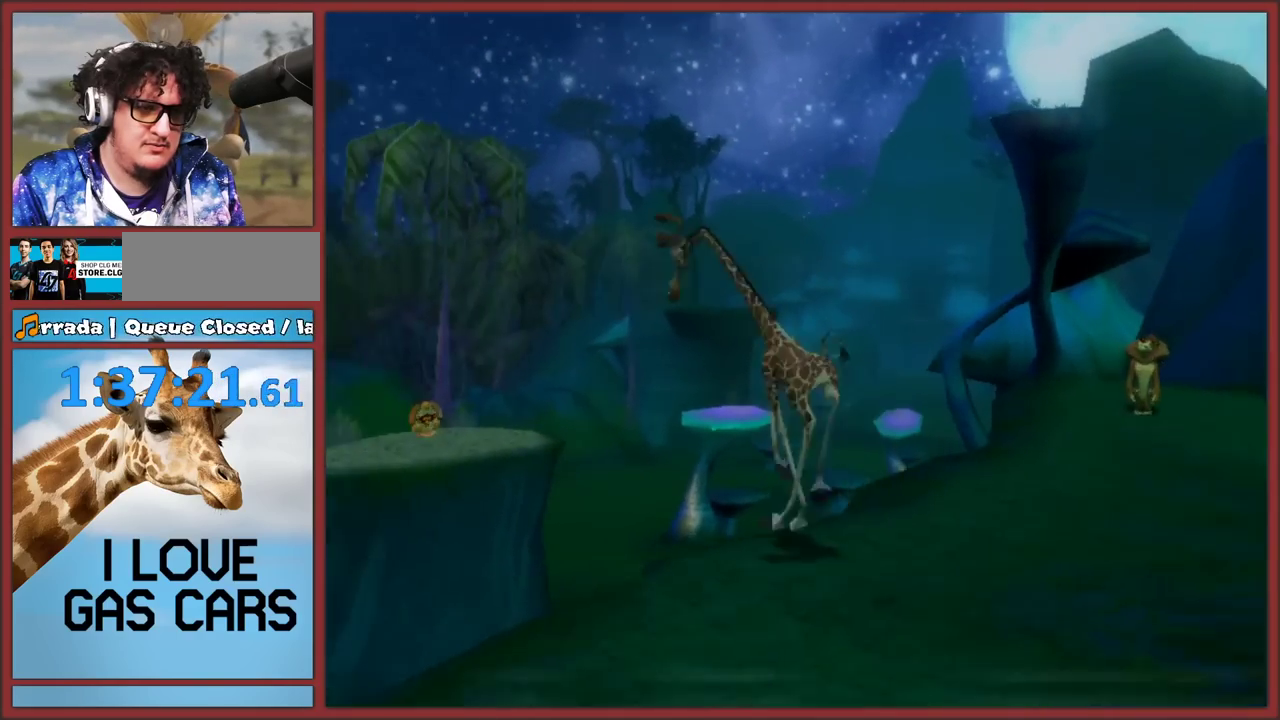
Gameplay with a controller (Nintendo layout); each line is a JSON object with the inputs held at the frame after it. "events" lists button and stick changes between this image and that frame as [ms after this image, input, new state], when the widget could be followed in between. This overlay highlights the sticks when they move; stick clicks (L3) are not distinguishable. Not read: L2 L3 R3.
{"buttons": ["A"], "left_stick": "up", "right_stick": "center", "events": [[300, "A", "up"], [350, "A", "down"], [367, "left_stick", "up"]]}
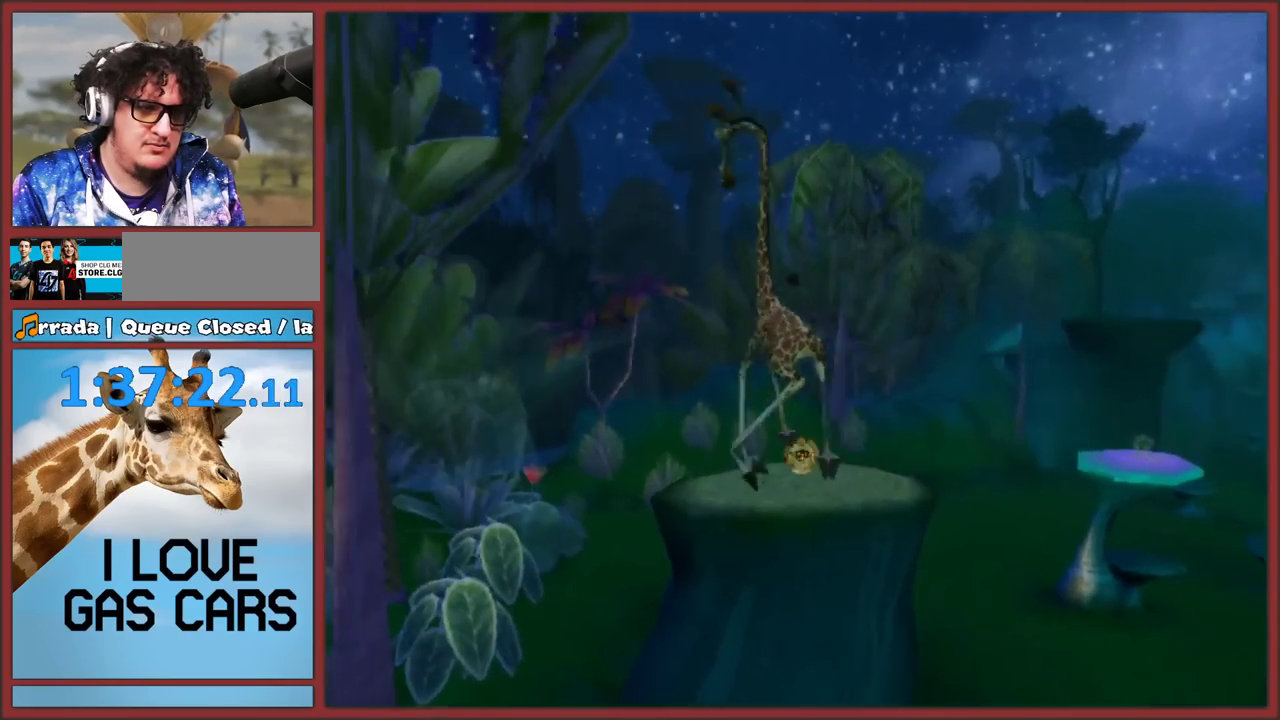
{"buttons": ["A"], "left_stick": "up", "right_stick": "center", "events": []}
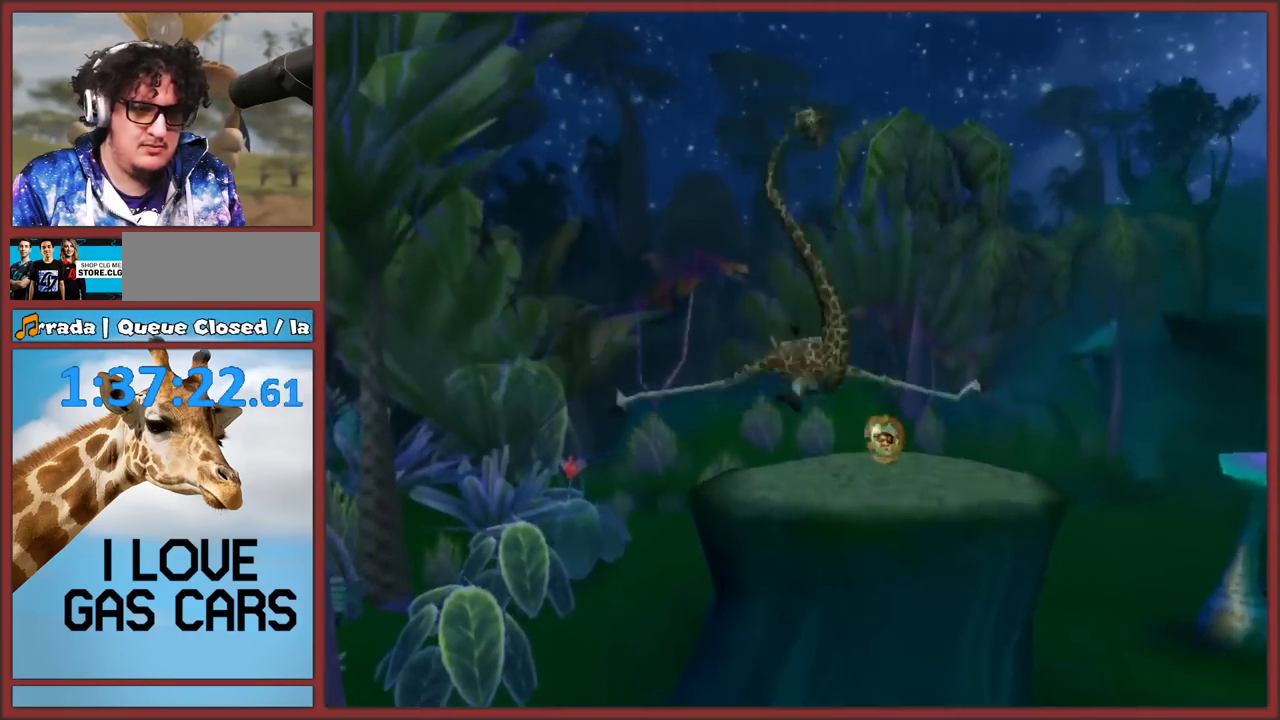
{"buttons": ["A"], "left_stick": "up", "right_stick": "center", "events": [[300, "left_stick", "up-right"], [417, "left_stick", "up"]]}
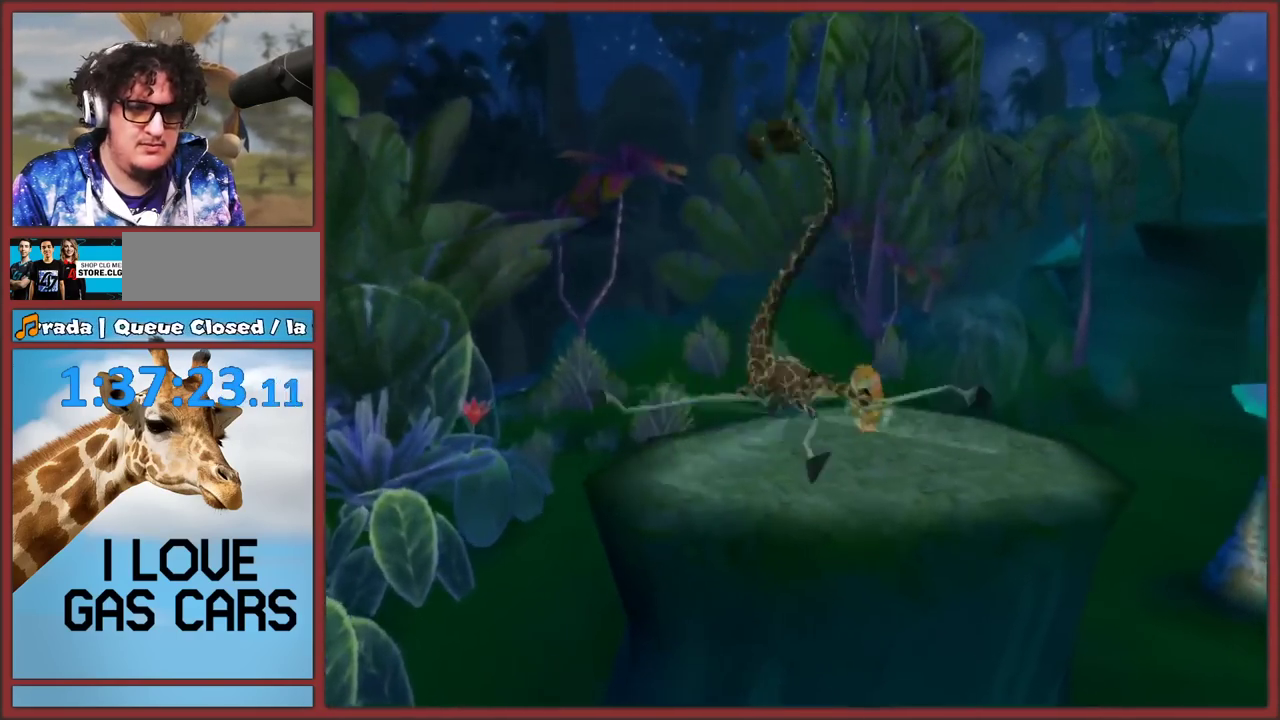
{"buttons": [], "left_stick": "up-right", "right_stick": "center", "events": [[167, "left_stick", "up-right"], [200, "A", "up"], [267, "left_stick", "up"], [383, "left_stick", "up-right"]]}
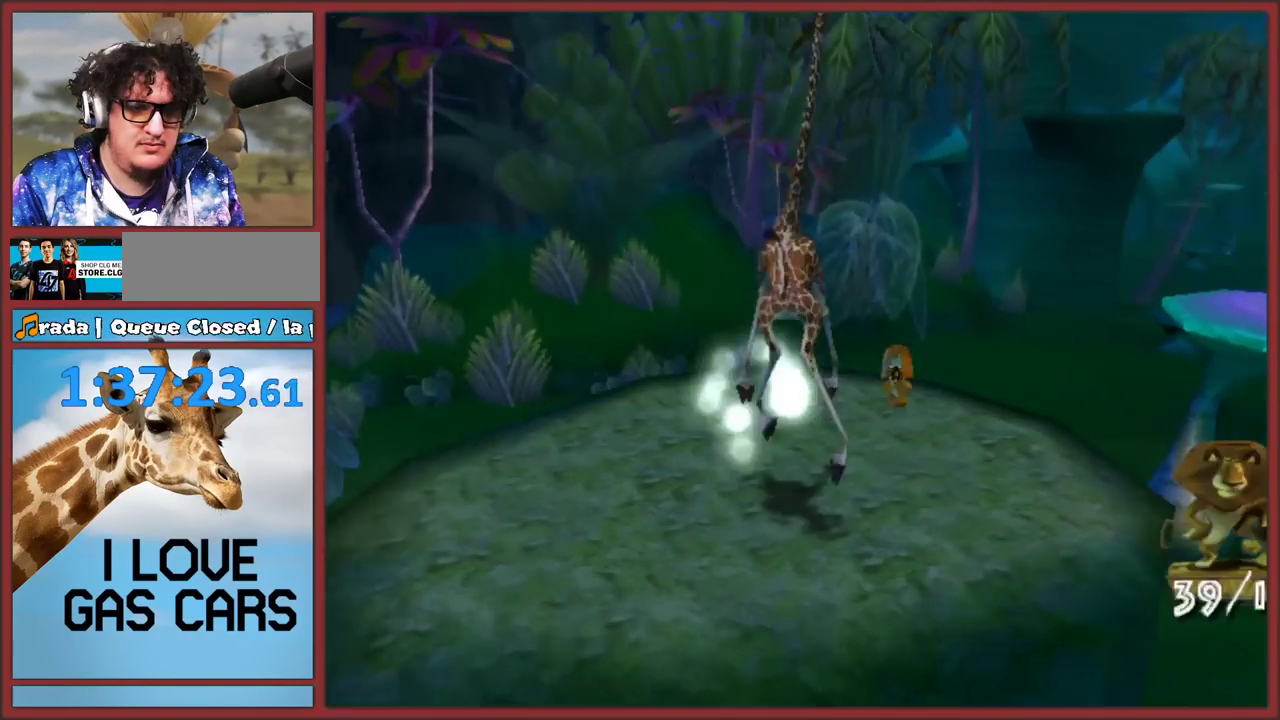
{"buttons": ["A"], "left_stick": "up", "right_stick": "center", "events": [[117, "A", "down"], [500, "left_stick", "up"]]}
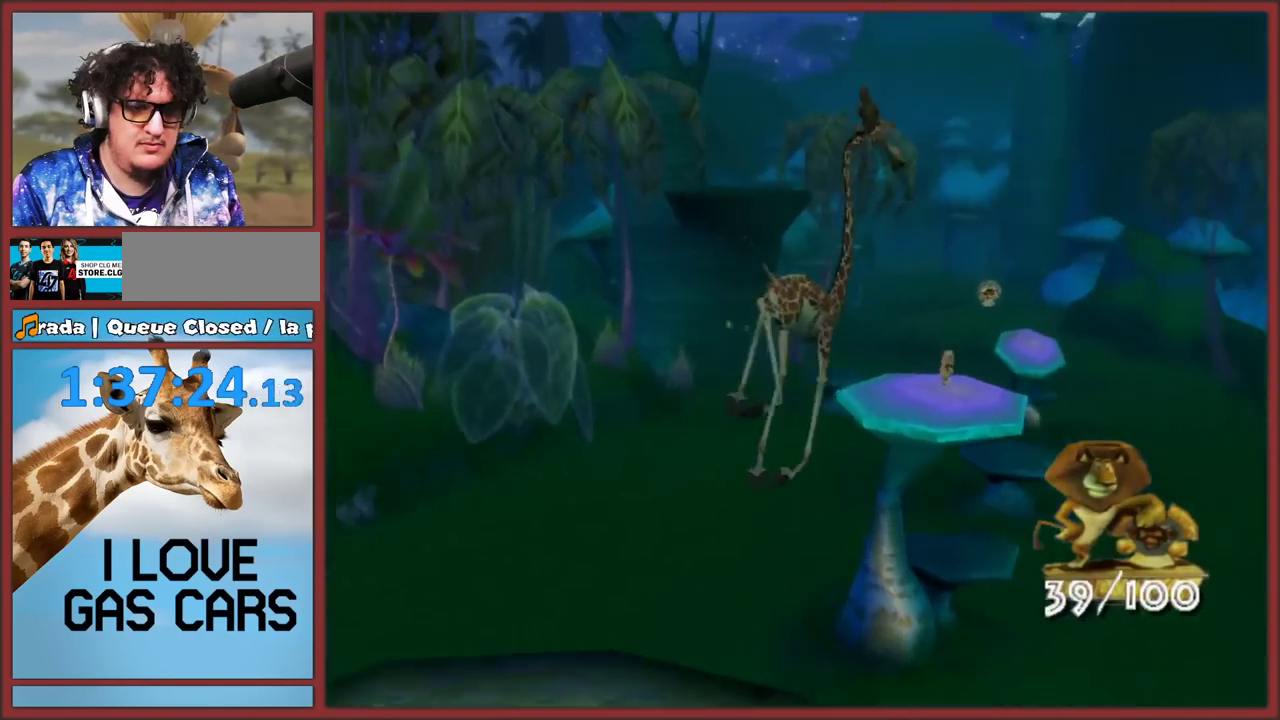
{"buttons": ["A"], "left_stick": "up-right", "right_stick": "center", "events": [[17, "A", "up"], [100, "A", "down"], [500, "left_stick", "up-right"]]}
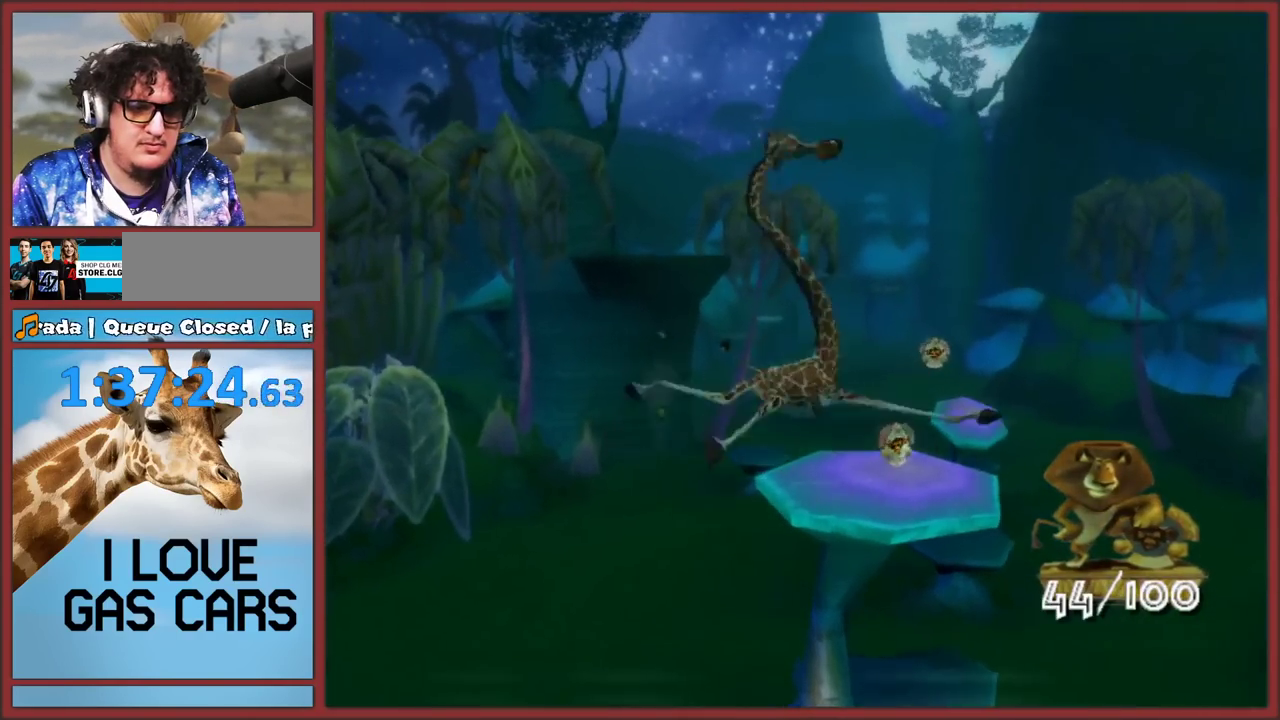
{"buttons": ["A"], "left_stick": "up", "right_stick": "center", "events": [[117, "left_stick", "up"], [433, "left_stick", "up-right"], [483, "left_stick", "up"]]}
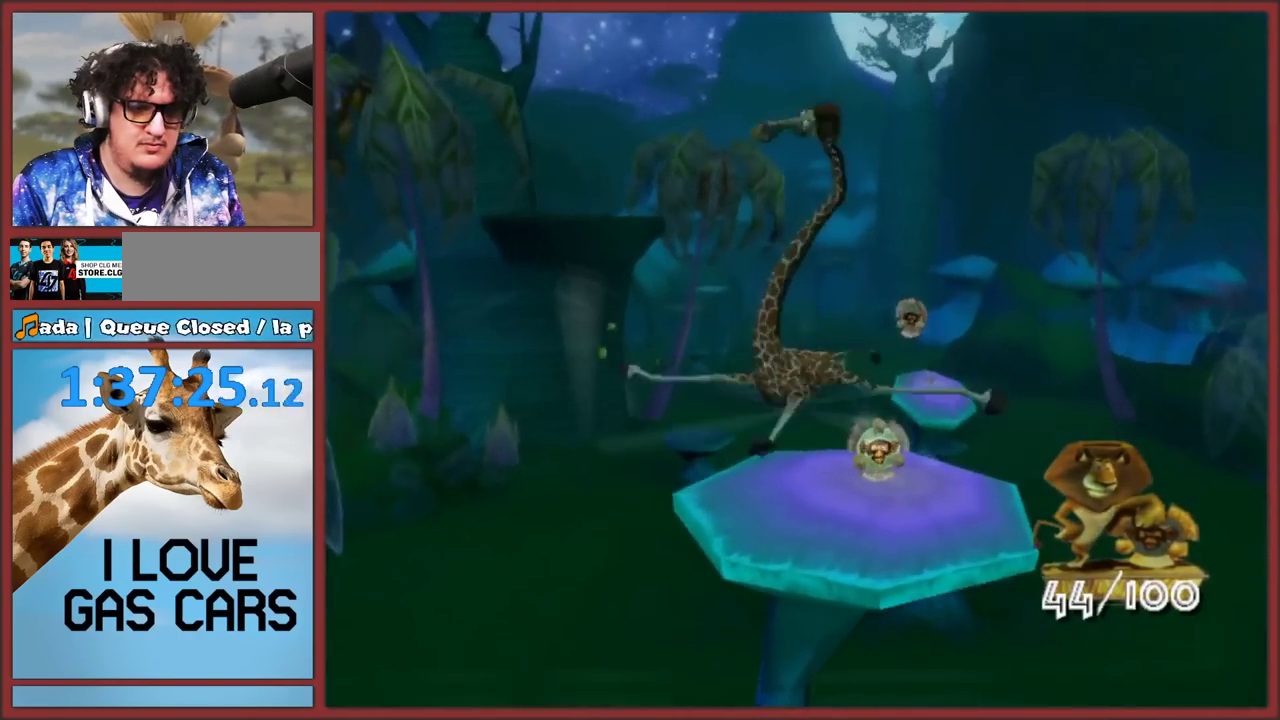
{"buttons": ["A"], "left_stick": "up", "right_stick": "center", "events": [[83, "A", "up"], [500, "A", "down"]]}
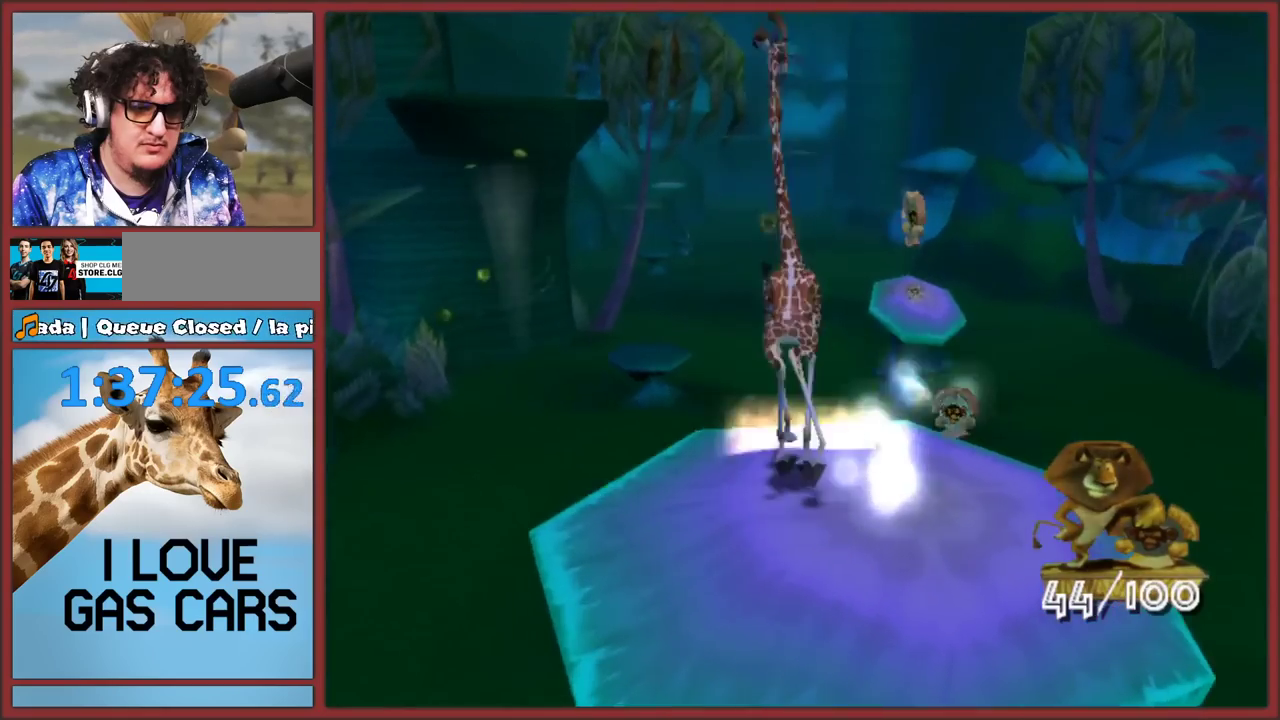
{"buttons": [], "left_stick": "up", "right_stick": "center", "events": [[483, "A", "up"]]}
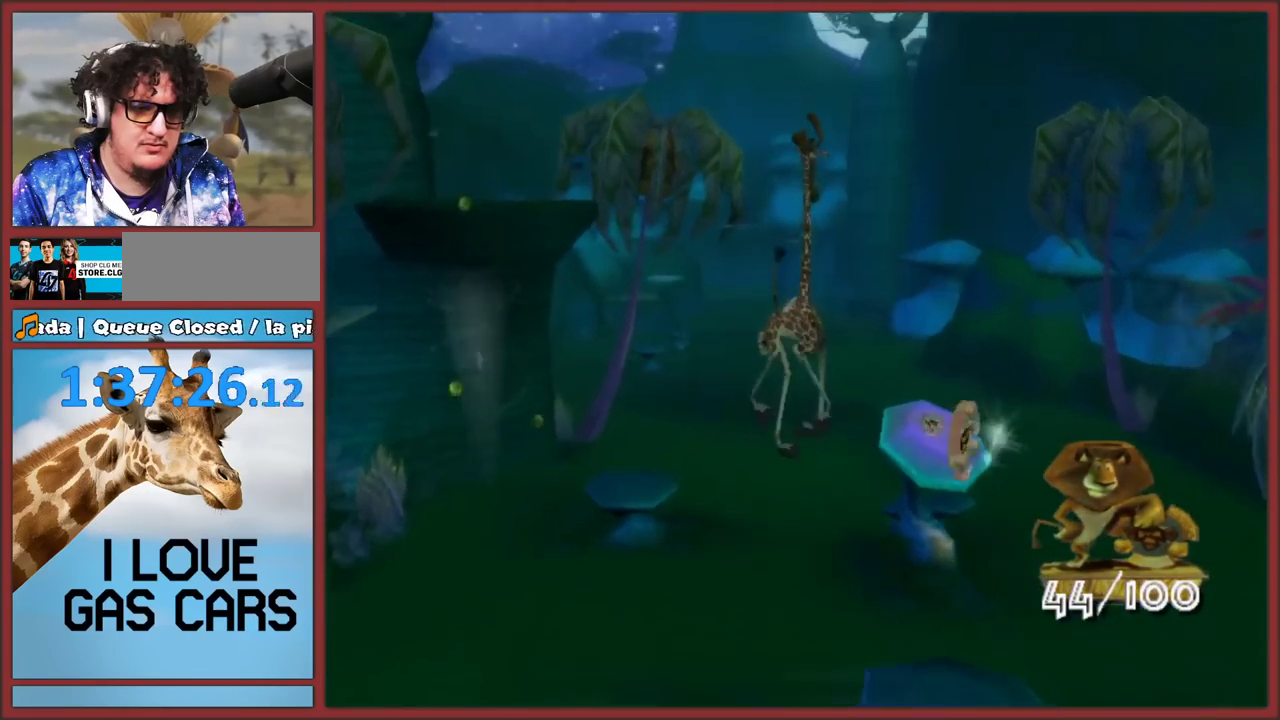
{"buttons": ["A"], "left_stick": "up-right", "right_stick": "center", "events": [[33, "A", "down"], [467, "left_stick", "up-right"]]}
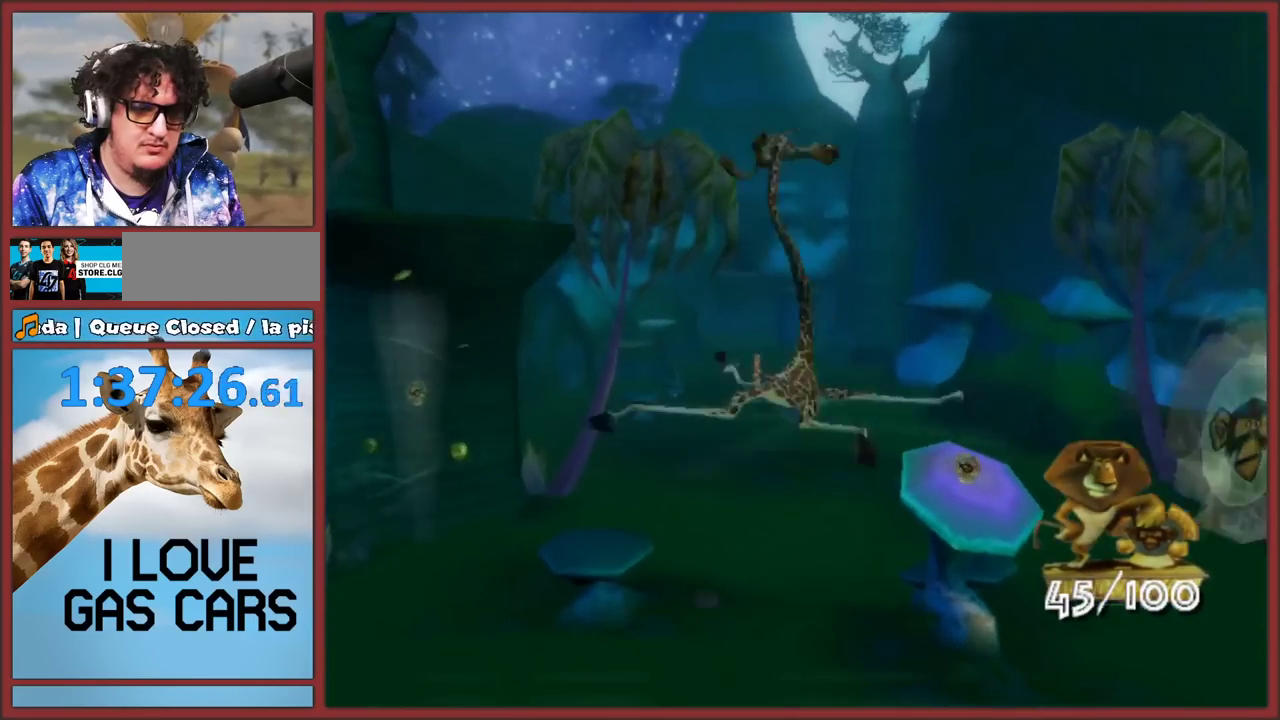
{"buttons": ["A"], "left_stick": "up", "right_stick": "center", "events": [[350, "left_stick", "up"]]}
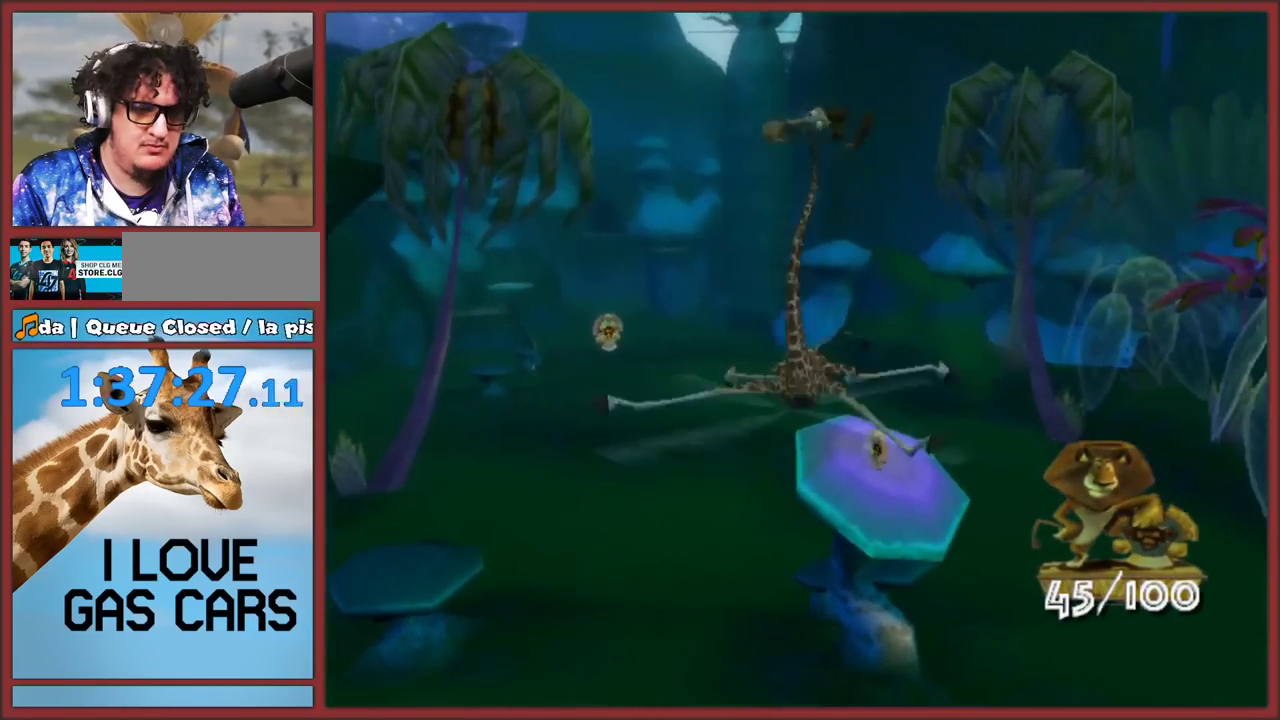
{"buttons": ["A"], "left_stick": "up-right", "right_stick": "center", "events": [[467, "left_stick", "up-right"]]}
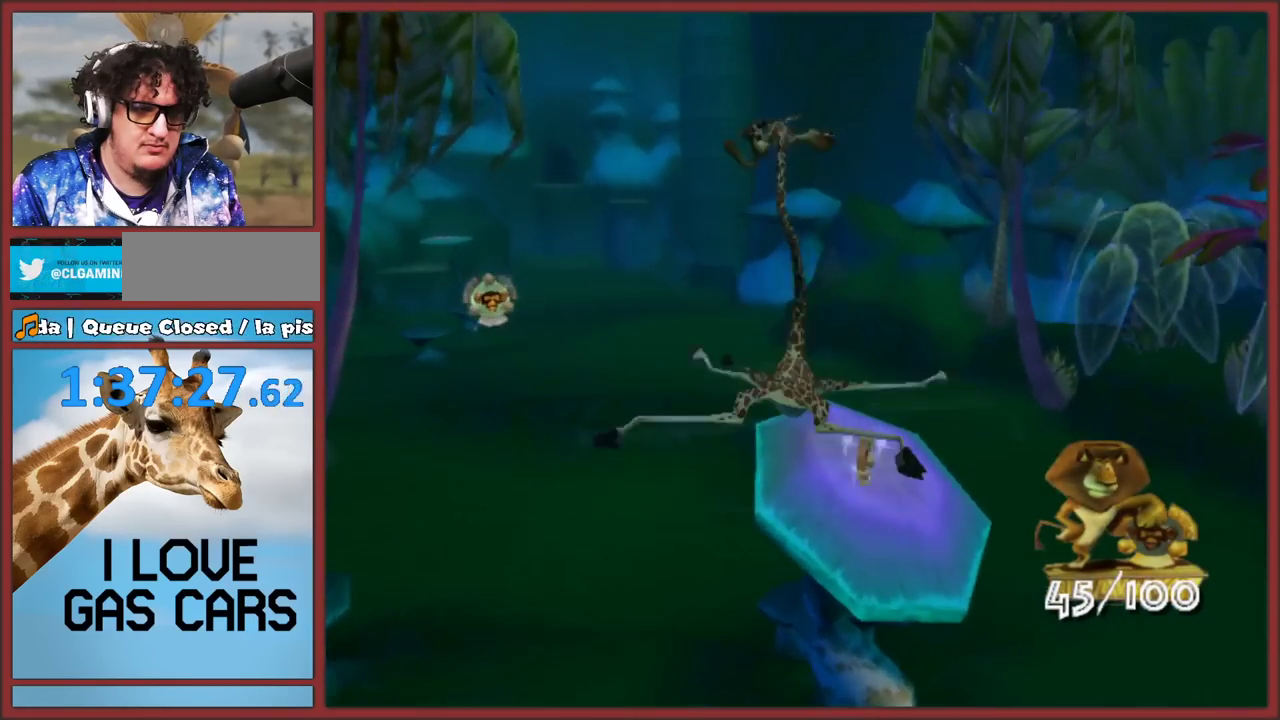
{"buttons": [], "left_stick": "up", "right_stick": "right", "events": [[33, "left_stick", "up"], [267, "A", "up"], [333, "right_stick", "right"]]}
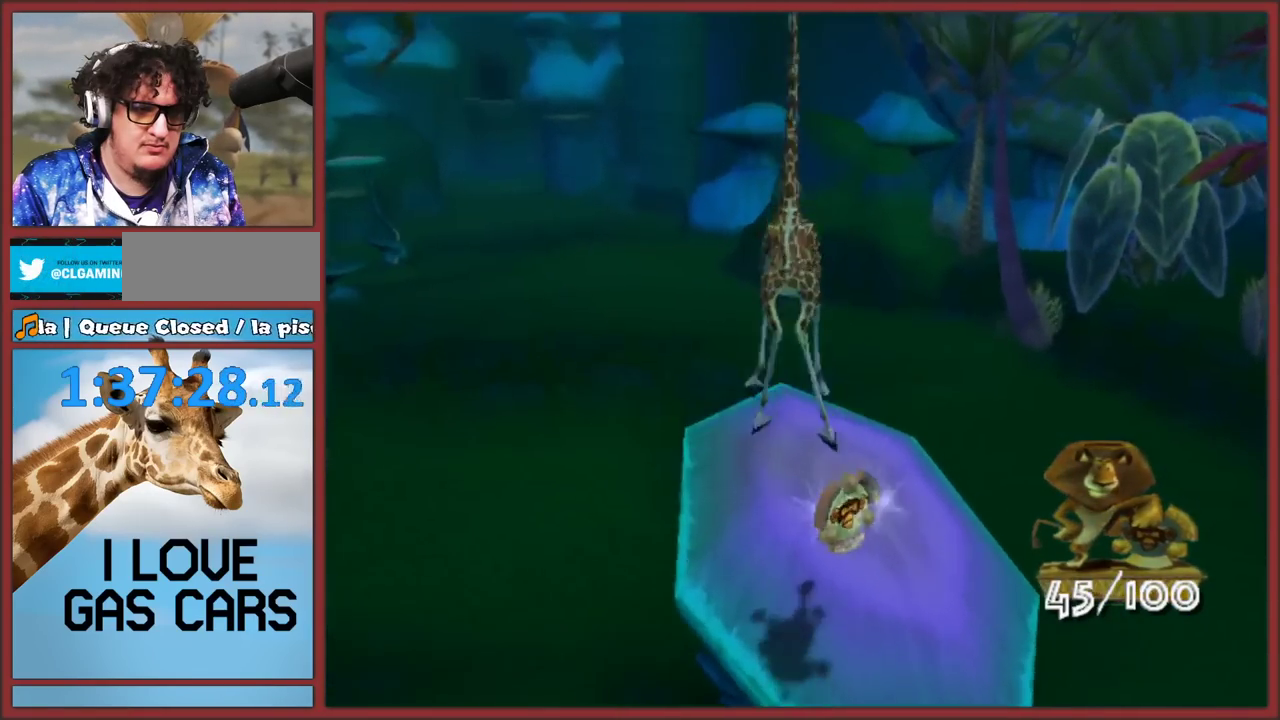
{"buttons": ["A"], "left_stick": "up-left", "right_stick": "right", "events": [[200, "left_stick", "up-left"], [283, "left_stick", "left"], [333, "A", "down"], [350, "left_stick", "up-left"]]}
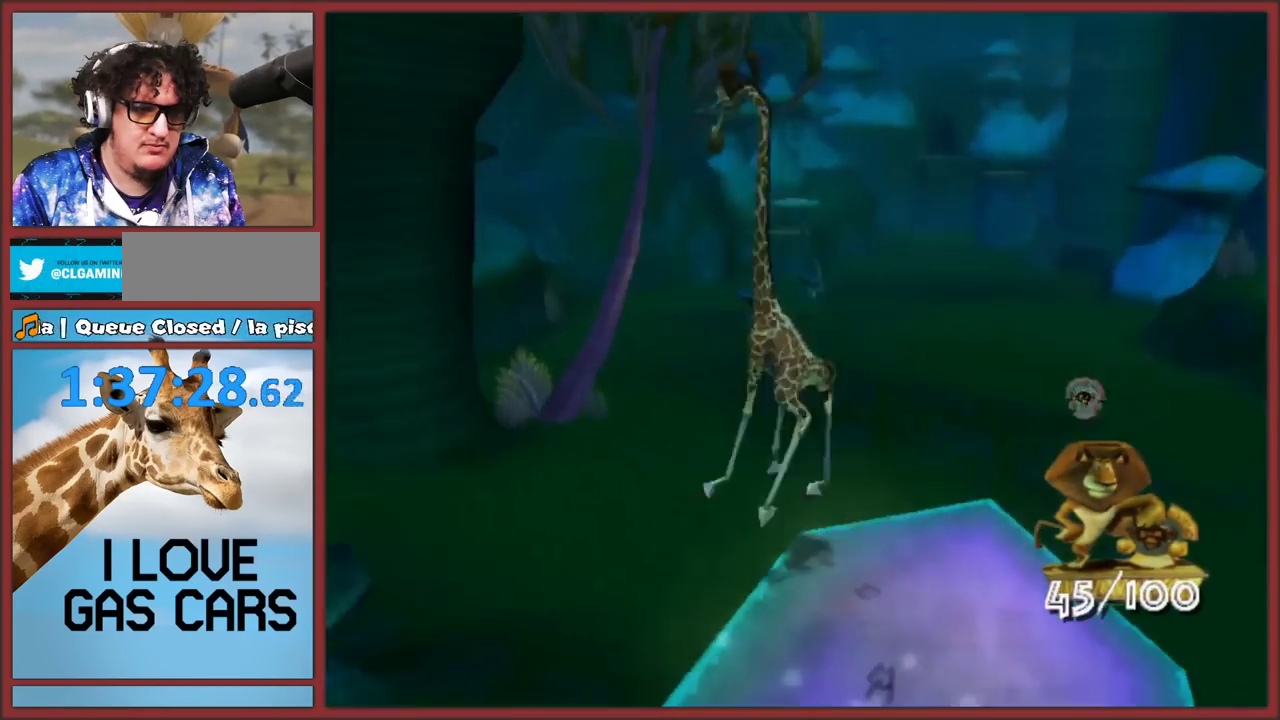
{"buttons": ["A"], "left_stick": "up", "right_stick": "center", "events": [[217, "A", "up"], [267, "left_stick", "up"], [333, "A", "down"], [350, "right_stick", "center"]]}
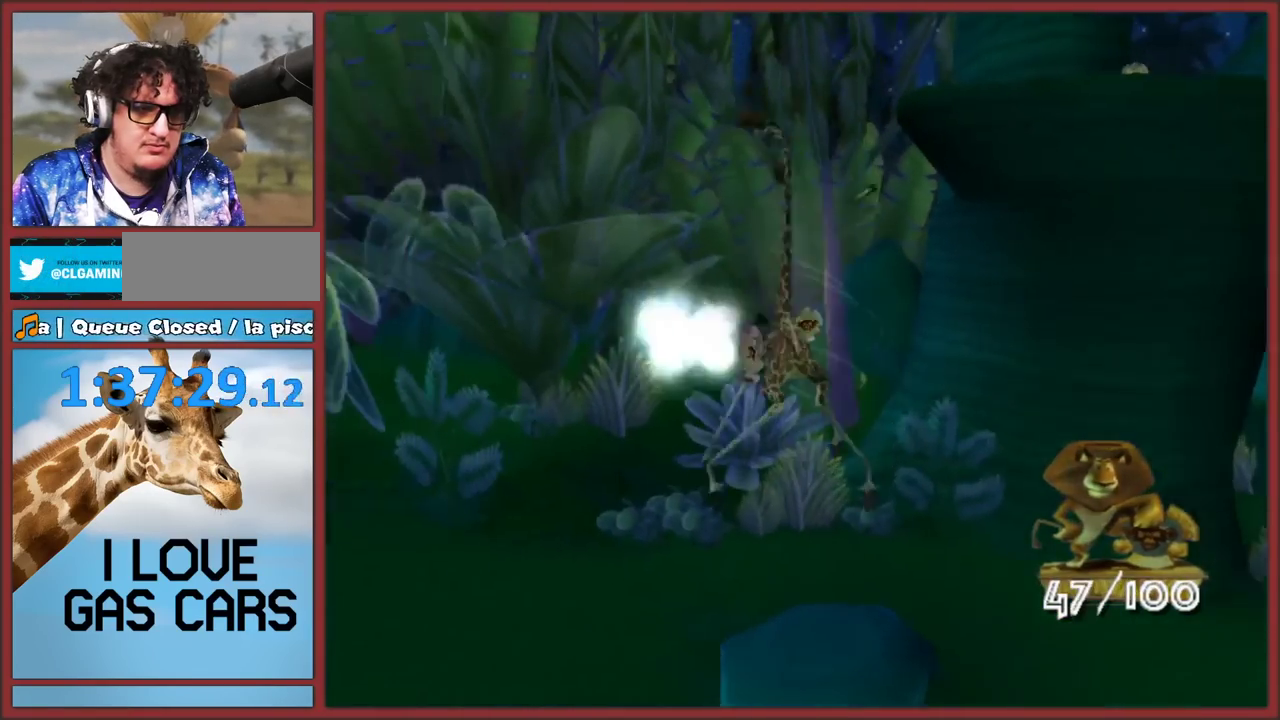
{"buttons": ["A"], "left_stick": "up-right", "right_stick": "center", "events": [[433, "left_stick", "up-right"]]}
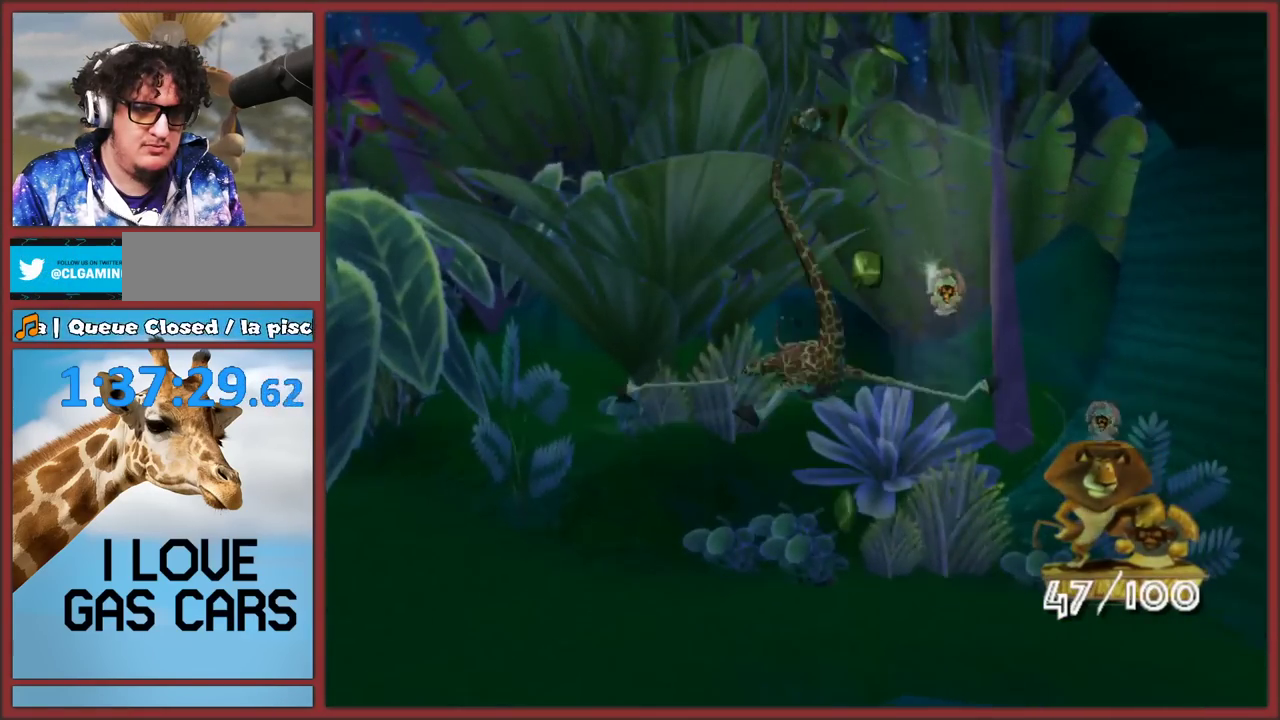
{"buttons": ["A"], "left_stick": "up-right", "right_stick": "center", "events": [[200, "left_stick", "up"], [450, "left_stick", "up-right"]]}
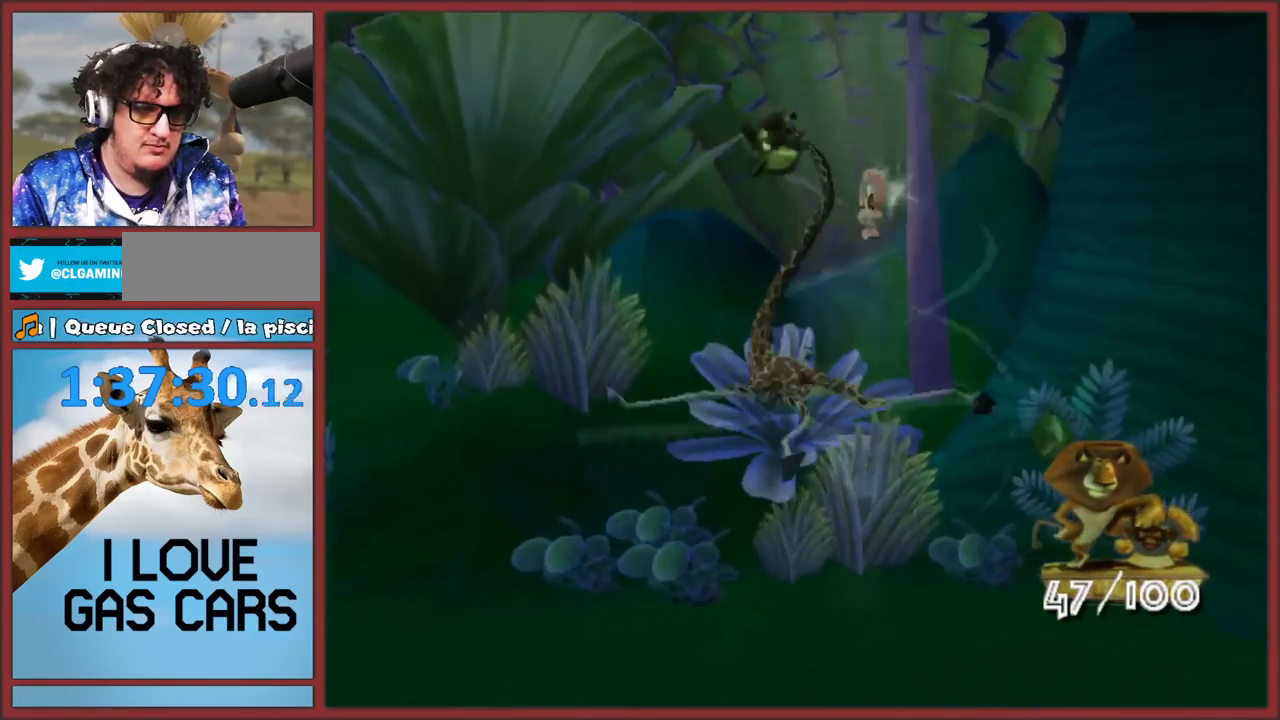
{"buttons": ["A"], "left_stick": "down", "right_stick": "center", "events": [[33, "left_stick", "up"], [217, "left_stick", "center"], [367, "left_stick", "down"]]}
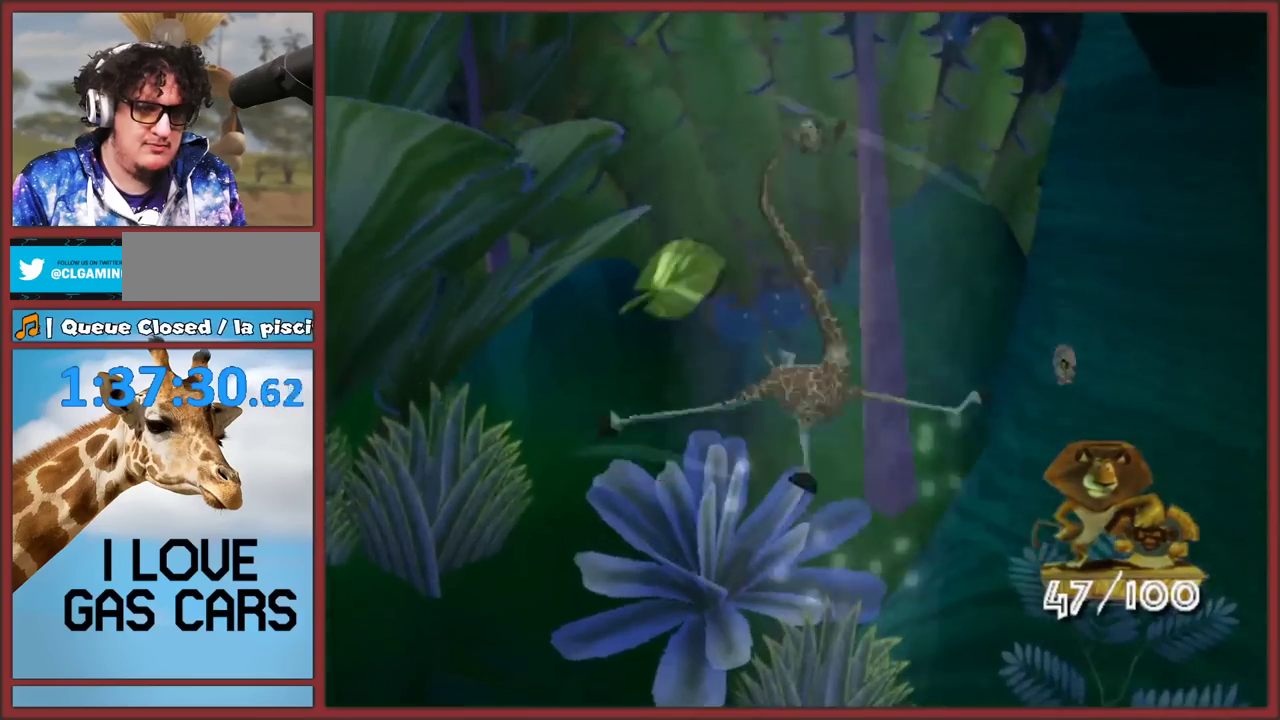
{"buttons": ["A"], "left_stick": "up", "right_stick": "left", "events": [[333, "left_stick", "down-right"], [433, "left_stick", "up-right"], [433, "right_stick", "left"], [483, "left_stick", "up"]]}
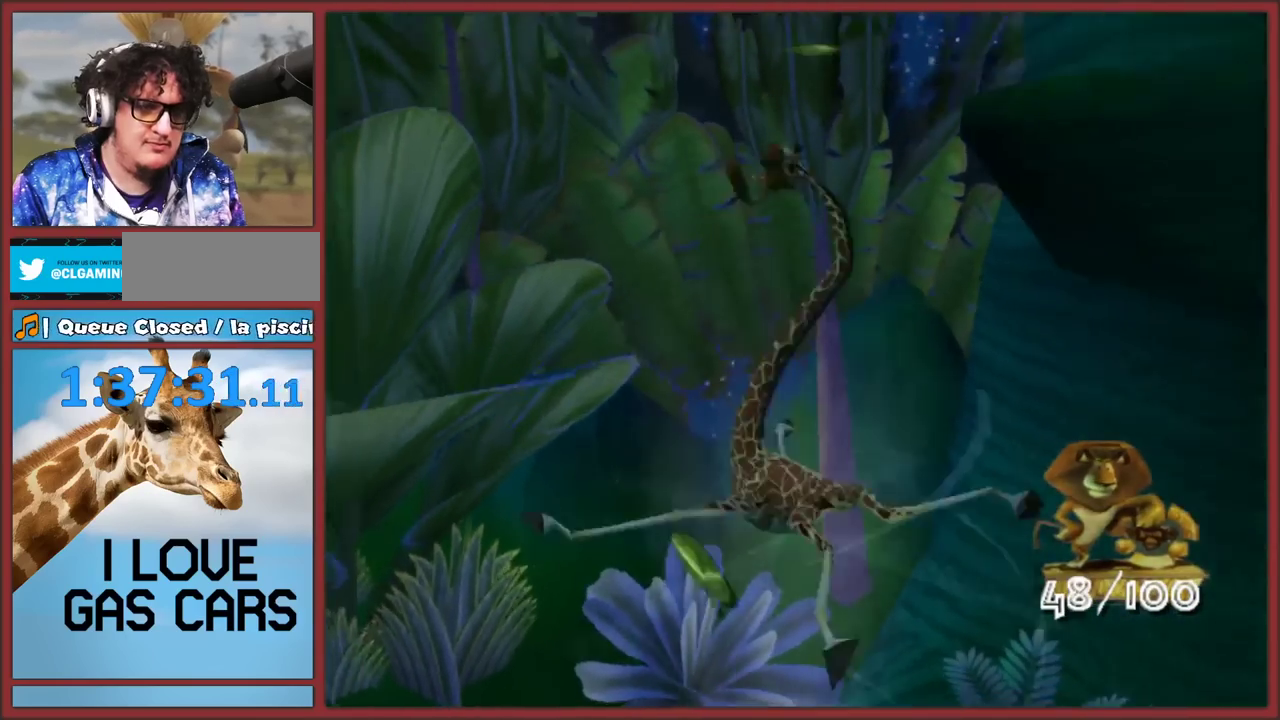
{"buttons": ["A"], "left_stick": "up-right", "right_stick": "center", "events": [[33, "left_stick", "up-left"], [33, "right_stick", "center"], [100, "left_stick", "left"], [200, "left_stick", "up-left"], [500, "left_stick", "up-right"]]}
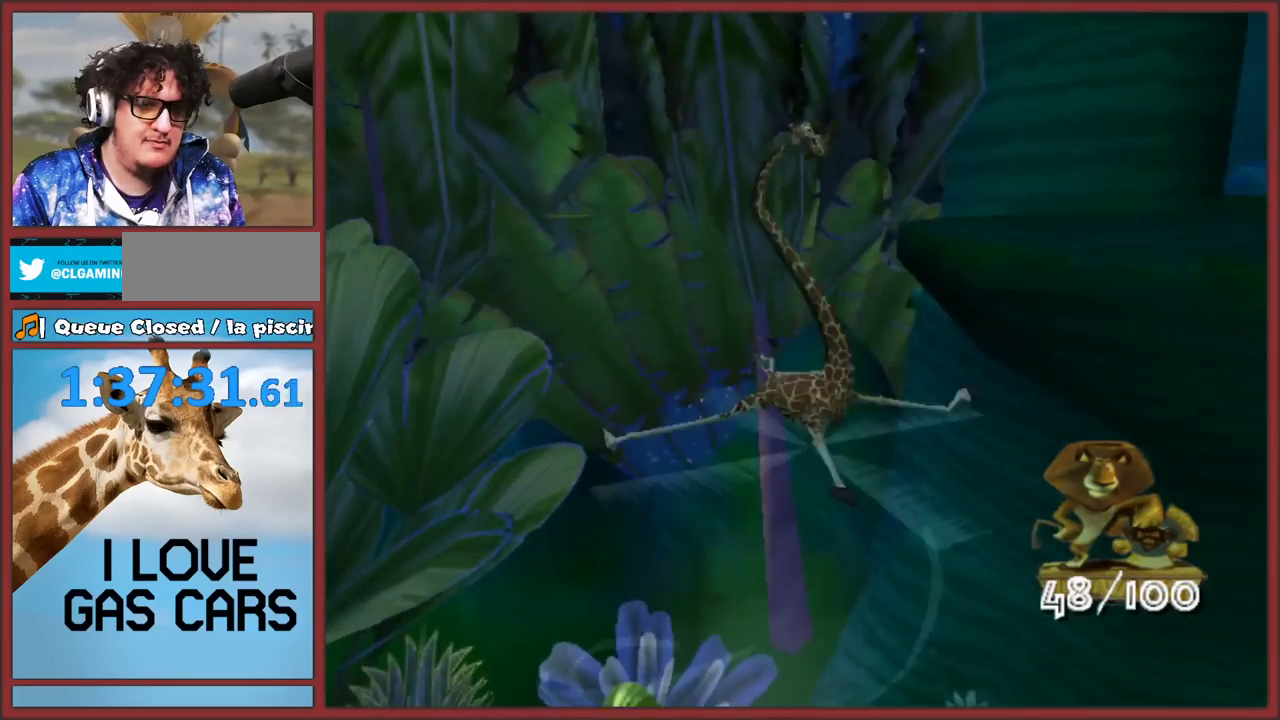
{"buttons": ["A"], "left_stick": "up", "right_stick": "center", "events": [[117, "left_stick", "right"], [133, "right_stick", "left"], [233, "left_stick", "up-right"], [500, "left_stick", "up"], [500, "right_stick", "center"]]}
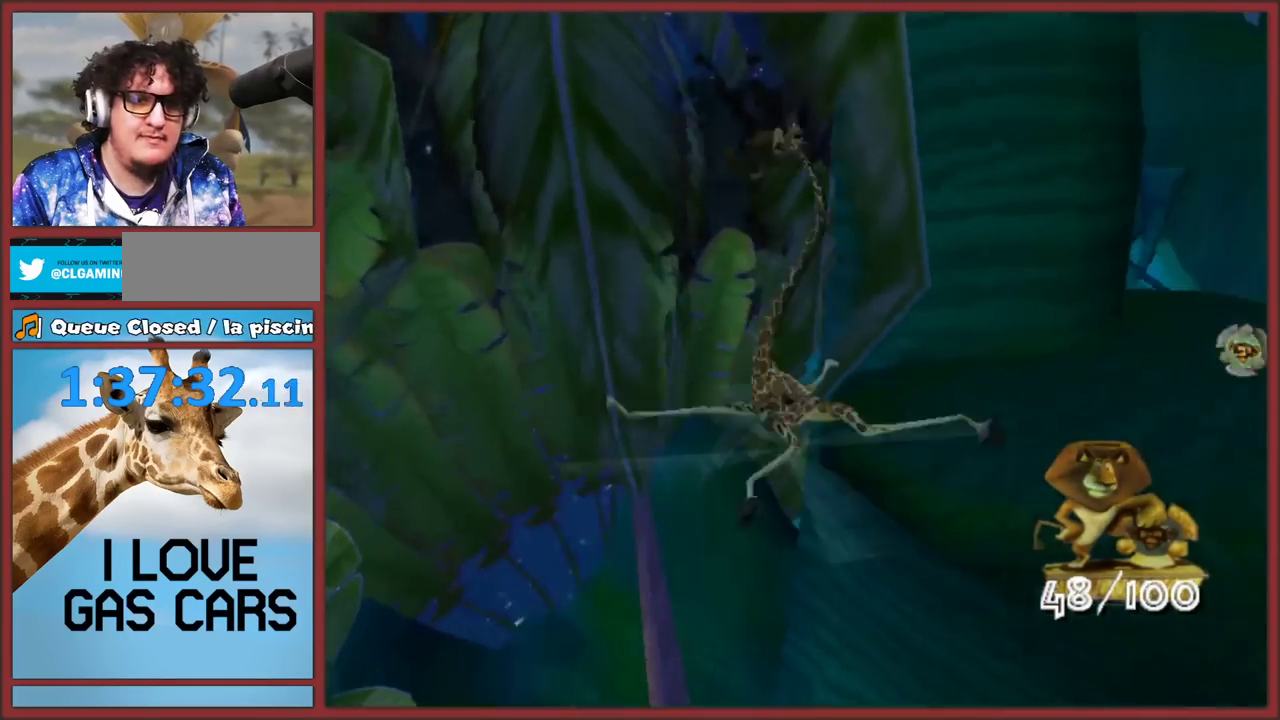
{"buttons": ["A"], "left_stick": "up-right", "right_stick": "center", "events": [[167, "left_stick", "up-right"]]}
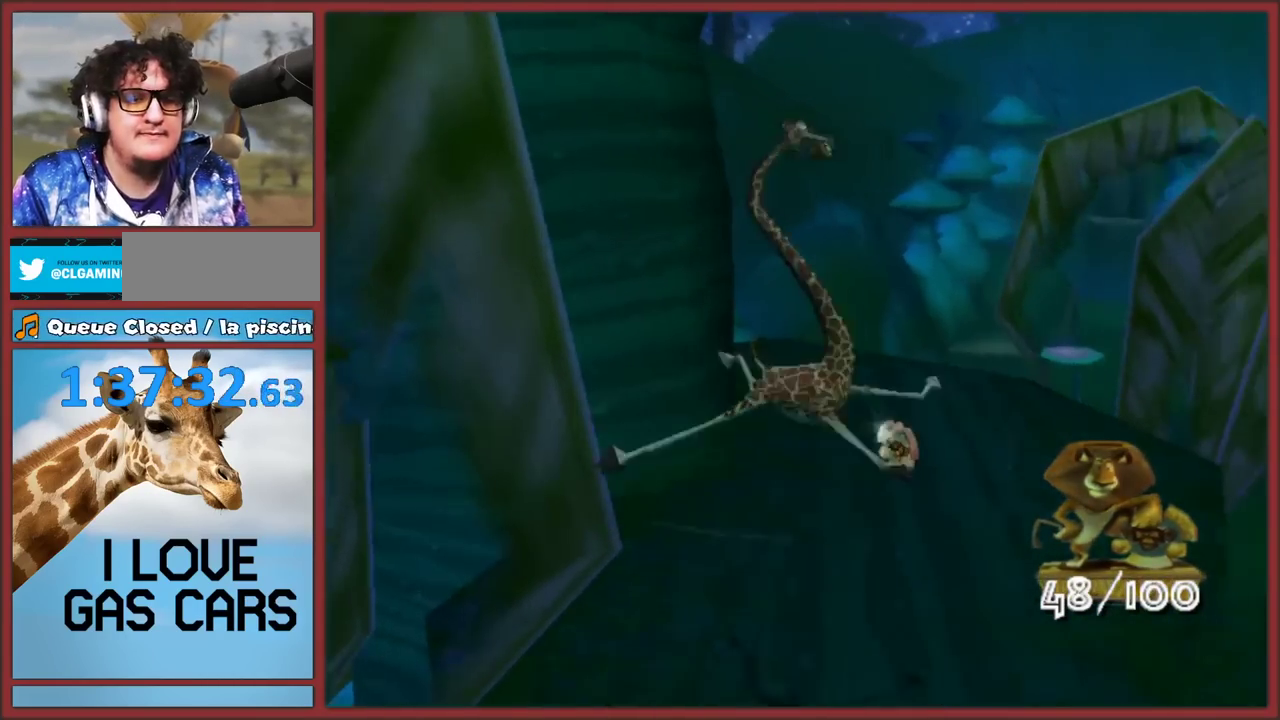
{"buttons": [], "left_stick": "up-left", "right_stick": "center", "events": [[117, "left_stick", "up"], [367, "left_stick", "up-left"], [483, "A", "up"]]}
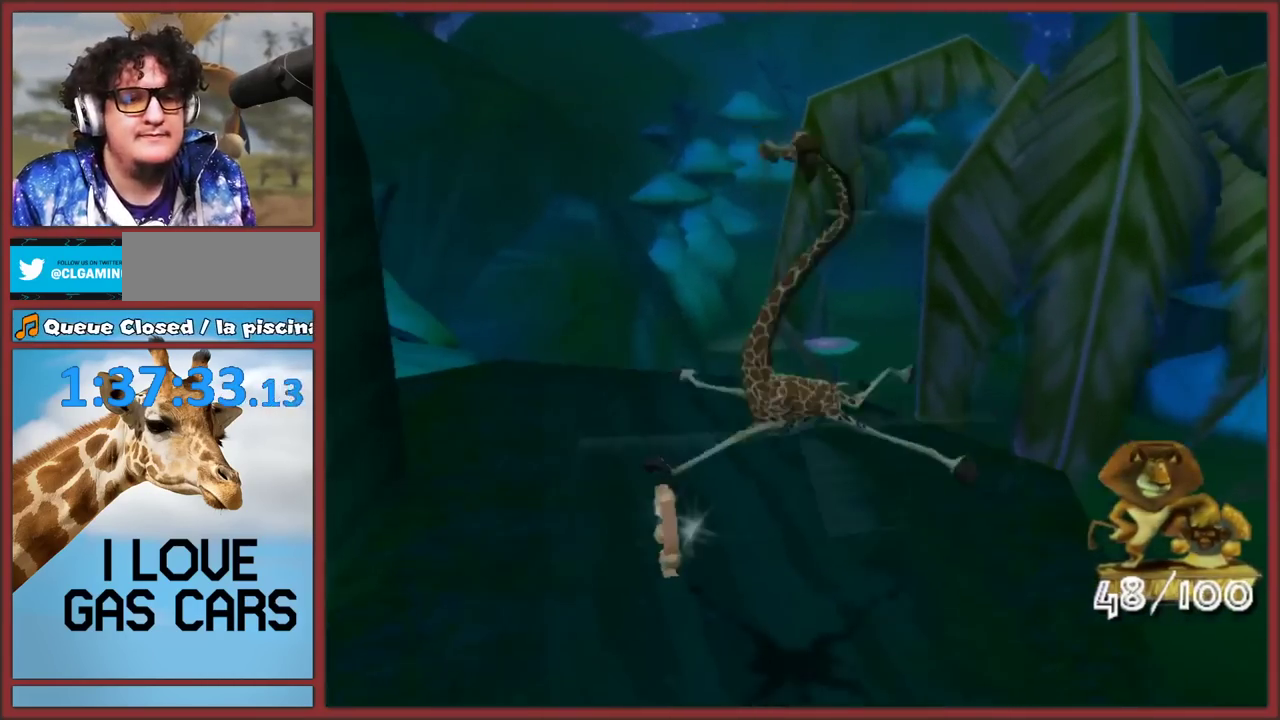
{"buttons": [], "left_stick": "up", "right_stick": "center", "events": [[250, "left_stick", "up"]]}
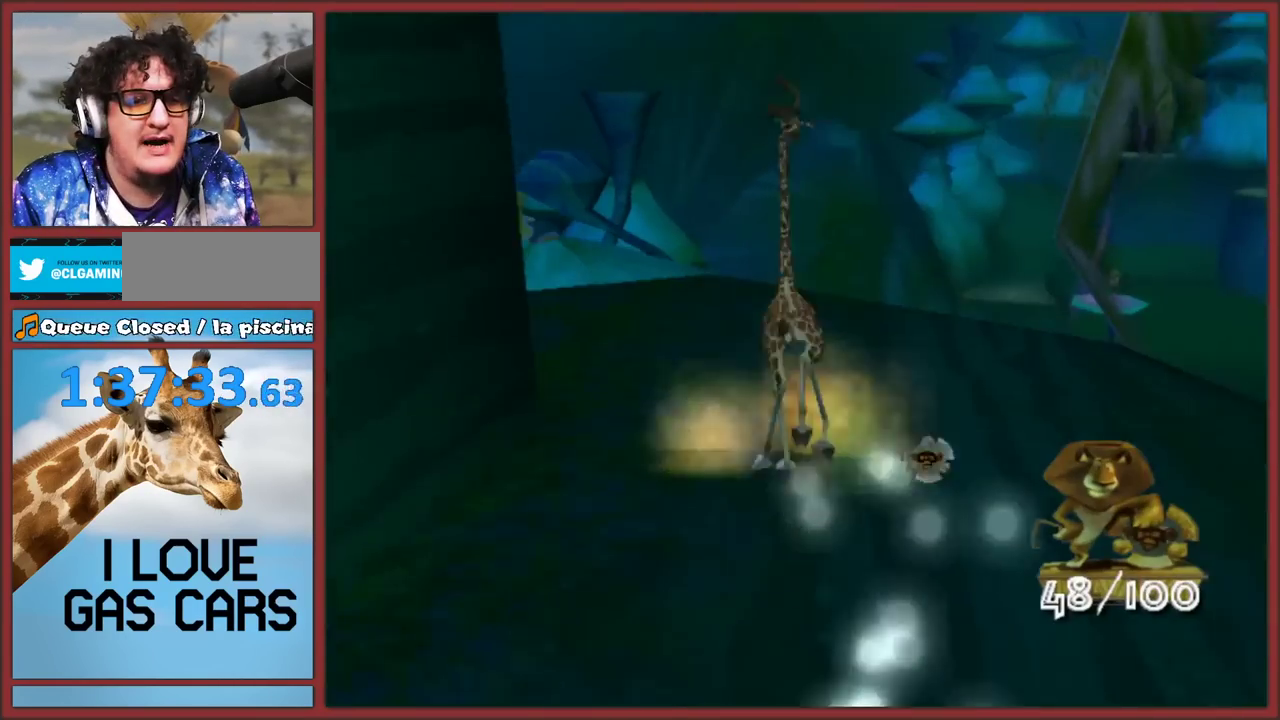
{"buttons": ["A"], "left_stick": "up", "right_stick": "center", "events": [[83, "left_stick", "up-right"], [467, "left_stick", "up"], [500, "A", "down"]]}
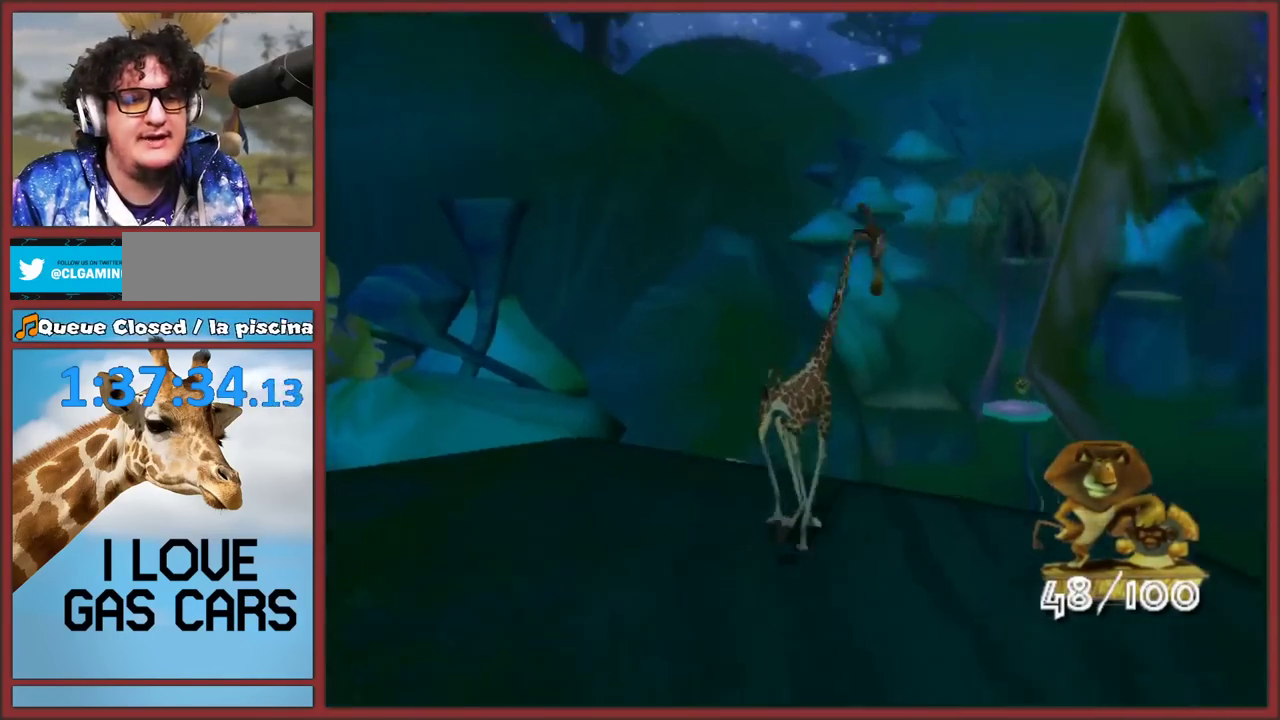
{"buttons": ["A"], "left_stick": "up", "right_stick": "center", "events": [[333, "A", "up"], [367, "left_stick", "up-right"], [467, "A", "down"], [483, "left_stick", "up"]]}
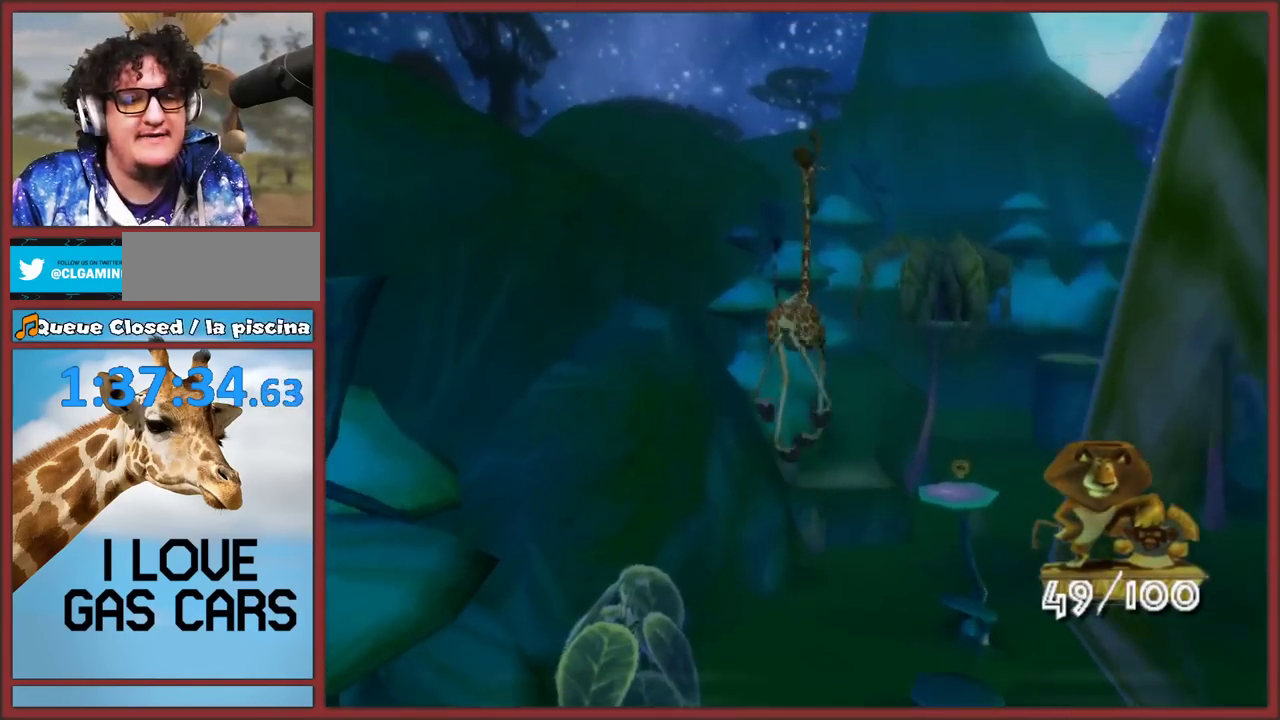
{"buttons": ["A"], "left_stick": "up", "right_stick": "center", "events": []}
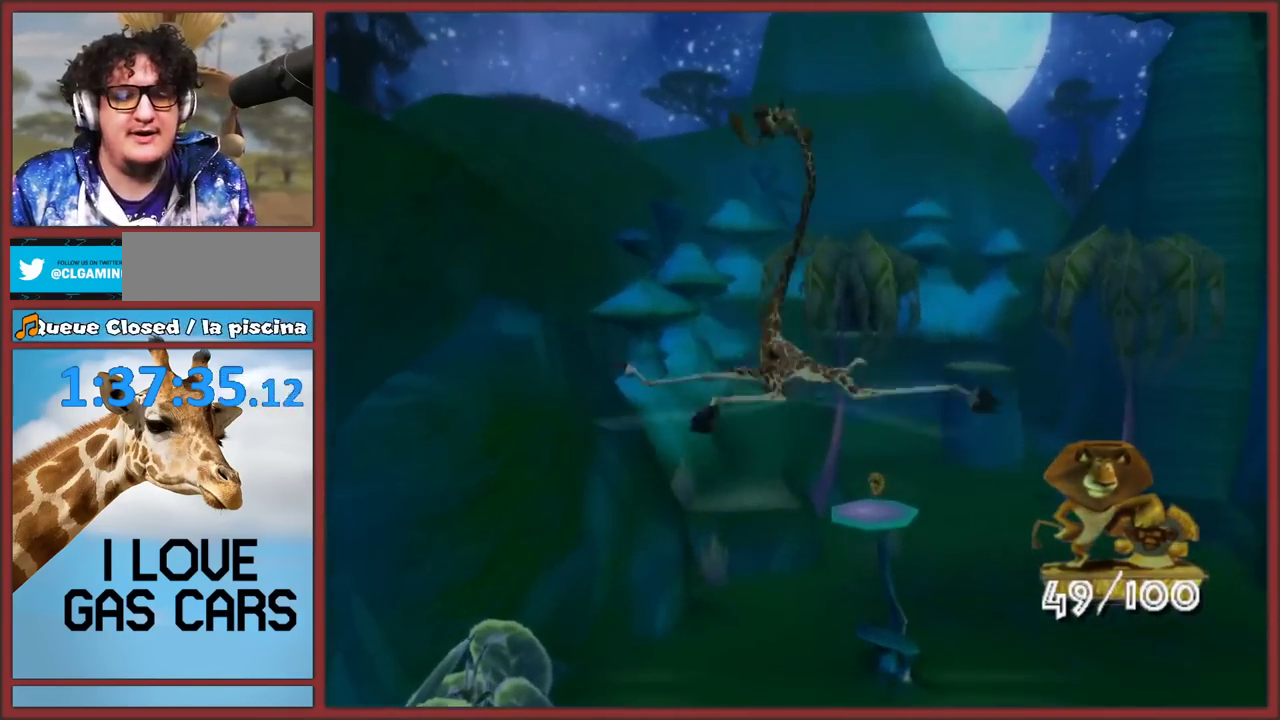
{"buttons": ["A"], "left_stick": "up", "right_stick": "center", "events": []}
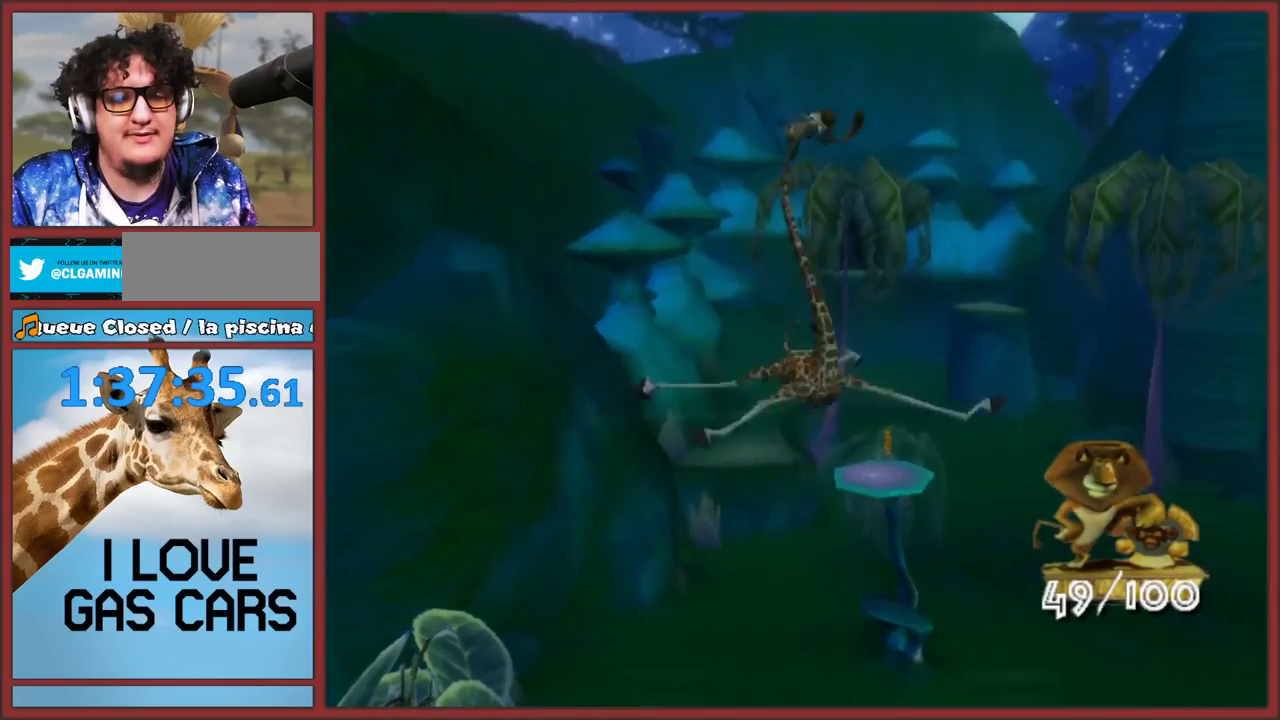
{"buttons": ["A"], "left_stick": "up", "right_stick": "center", "events": []}